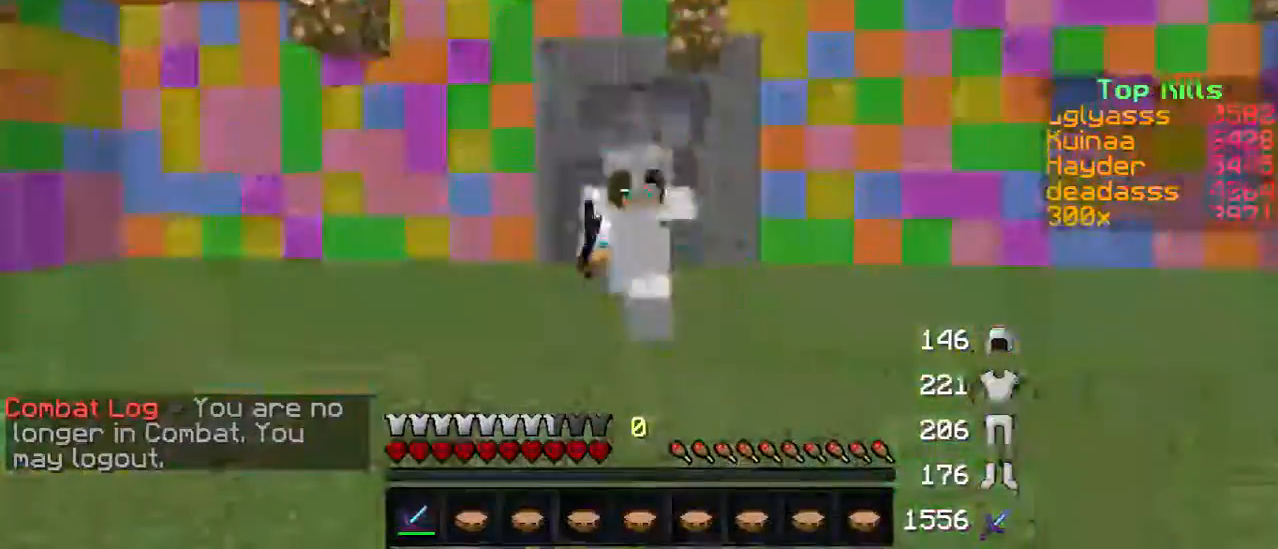
Gameplay with keyboard; each line is a JSON object with the keys held at the frame after it. "events" lists presses ("down") and releases ("up") of "a", "d", "s" and "w" between this image and that frame as [ms after this image, input, new state], when the widget could be followed in between. No other keys are recorded. Mouse input is not recorded.
{"keys": ["w"], "events": []}
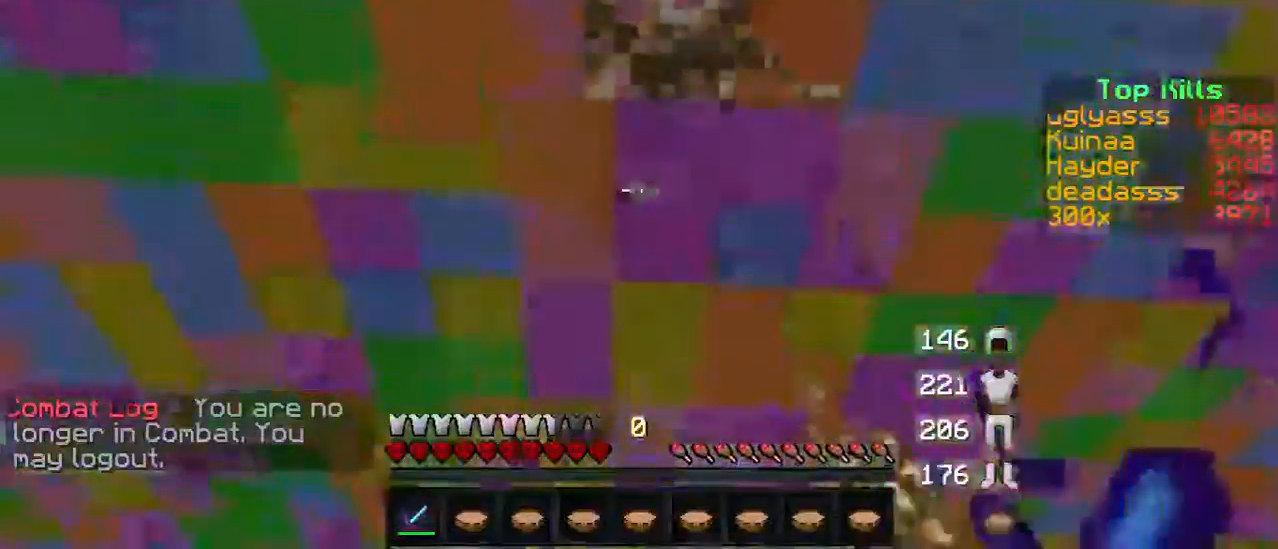
{"keys": ["w"], "events": []}
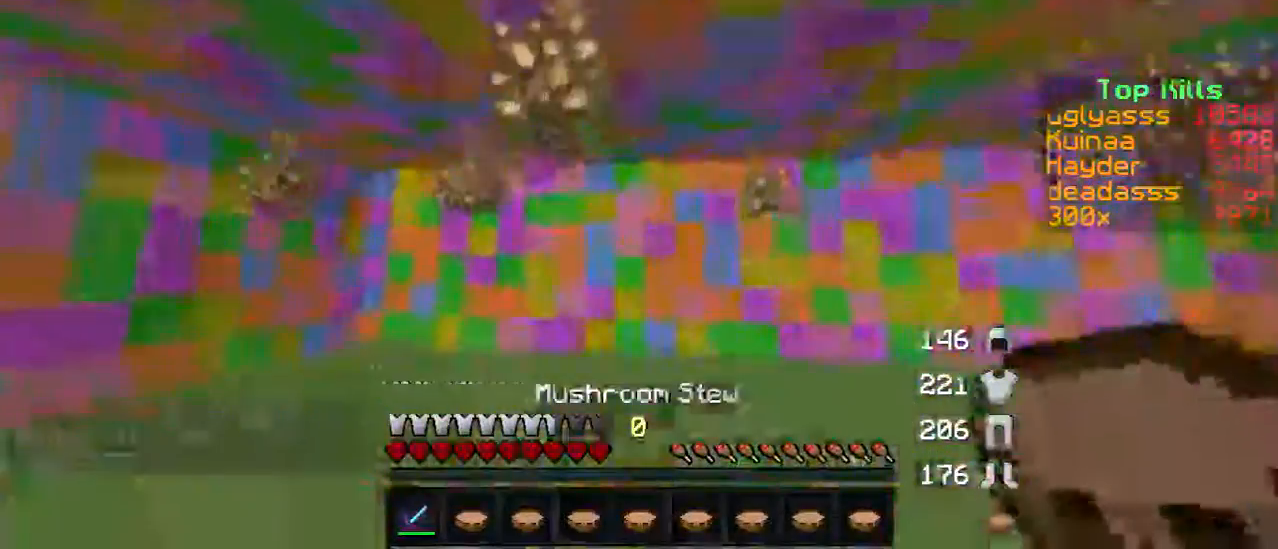
{"keys": ["w"], "events": [[167, "a", "down"], [467, "a", "up"]]}
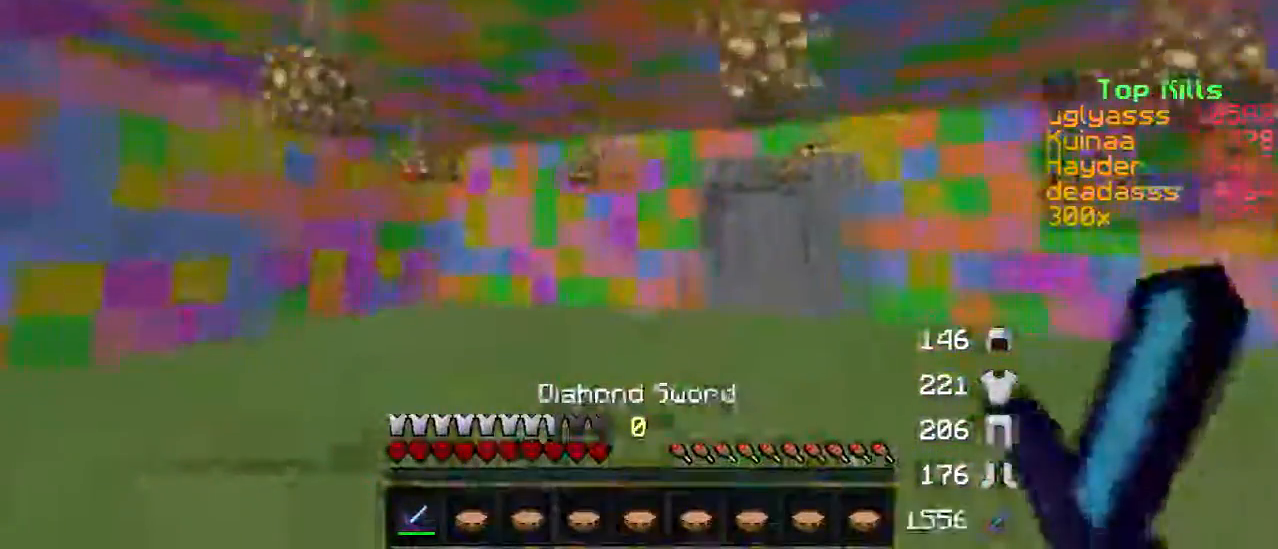
{"keys": ["w"], "events": []}
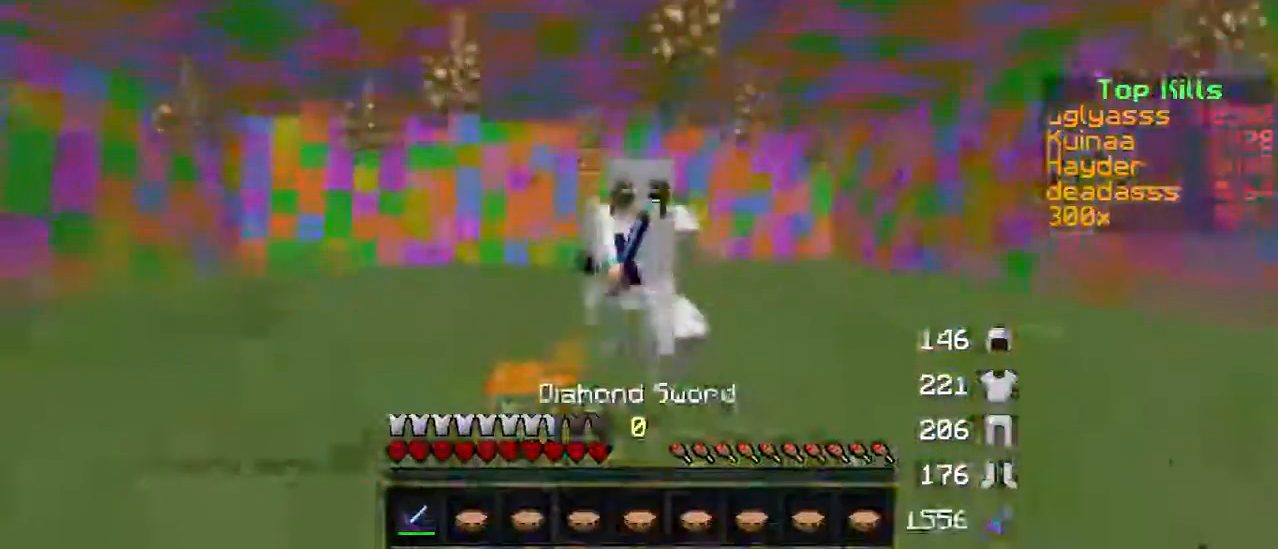
{"keys": ["w"], "events": []}
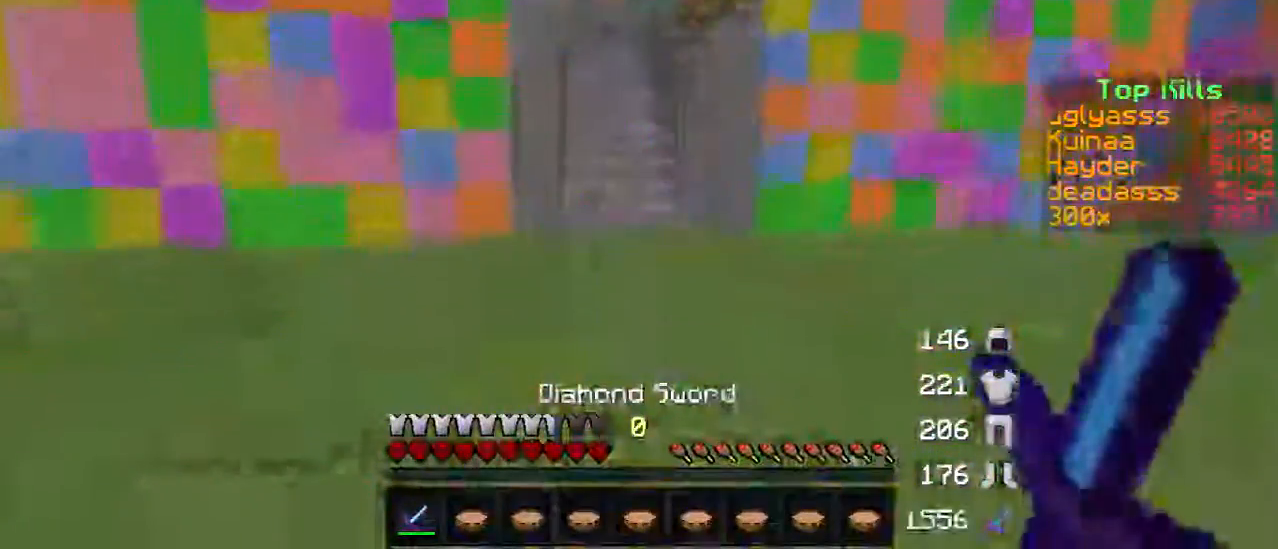
{"keys": ["w"], "events": []}
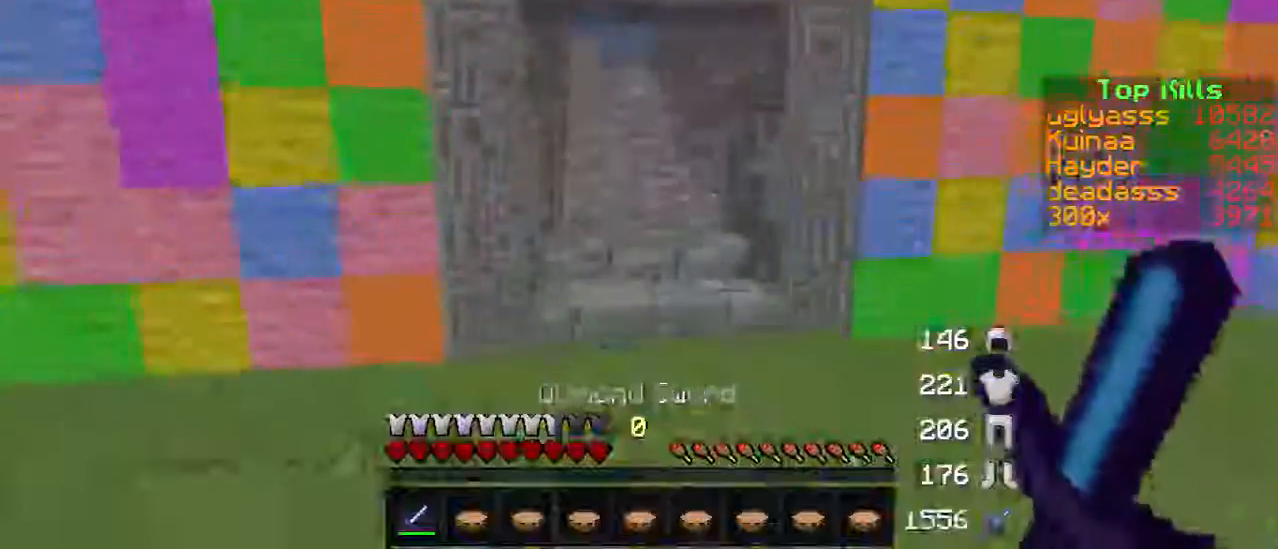
{"keys": ["w"], "events": []}
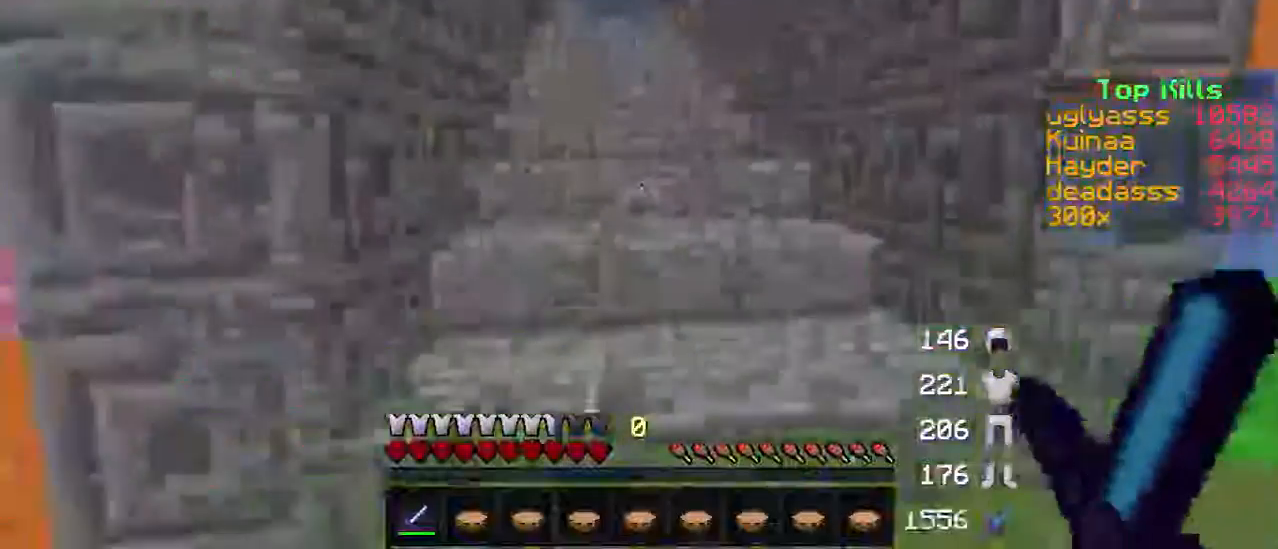
{"keys": ["w"], "events": []}
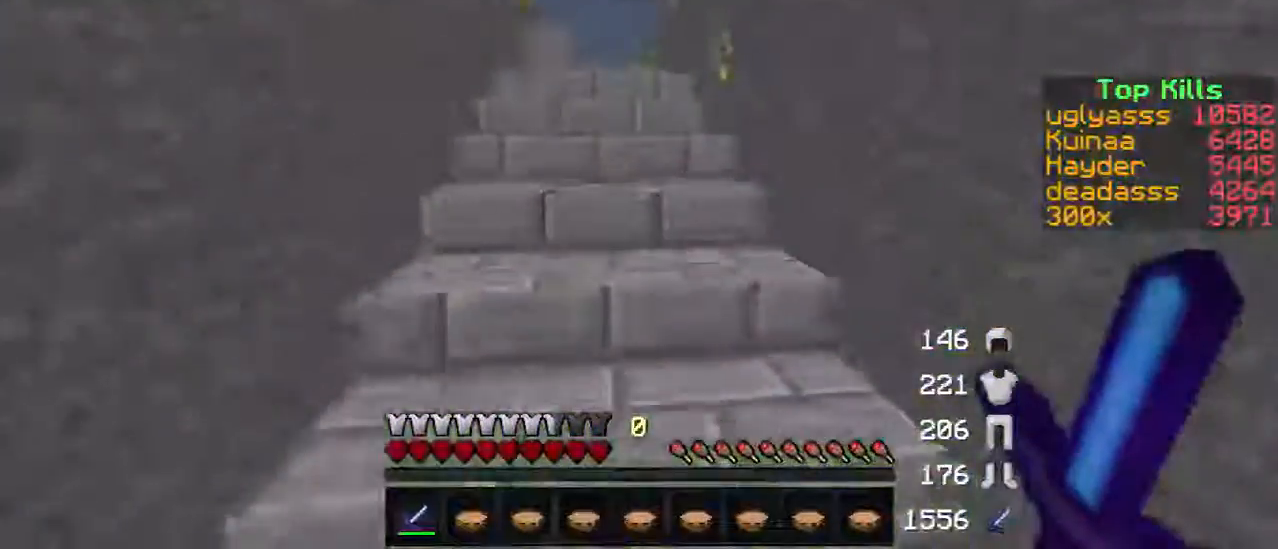
{"keys": ["w"], "events": [[333, "a", "down"], [467, "a", "up"]]}
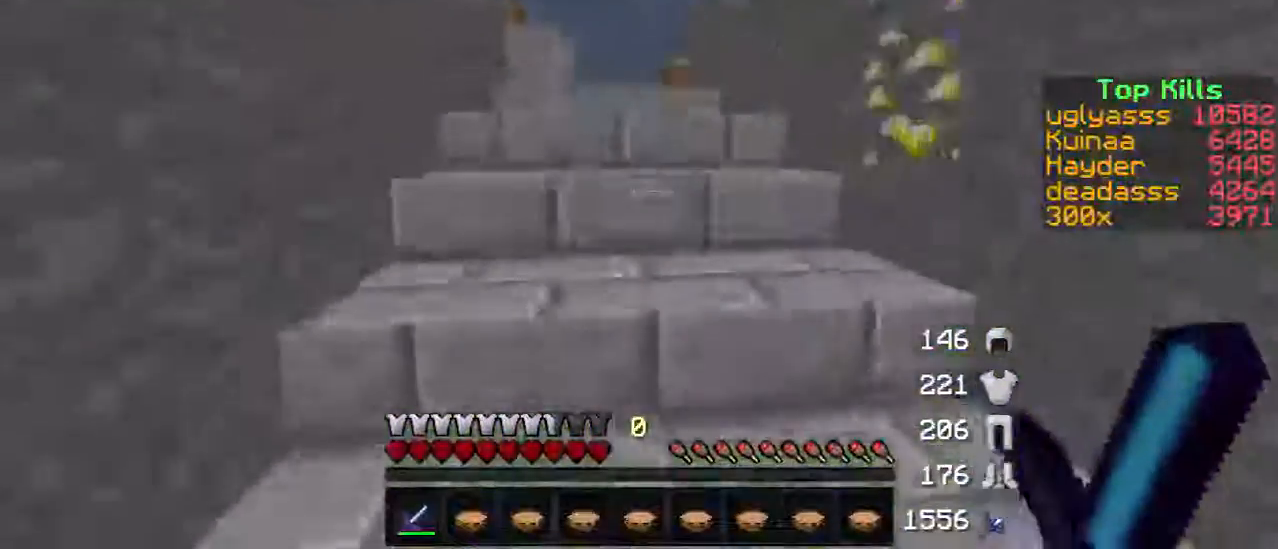
{"keys": ["w"], "events": []}
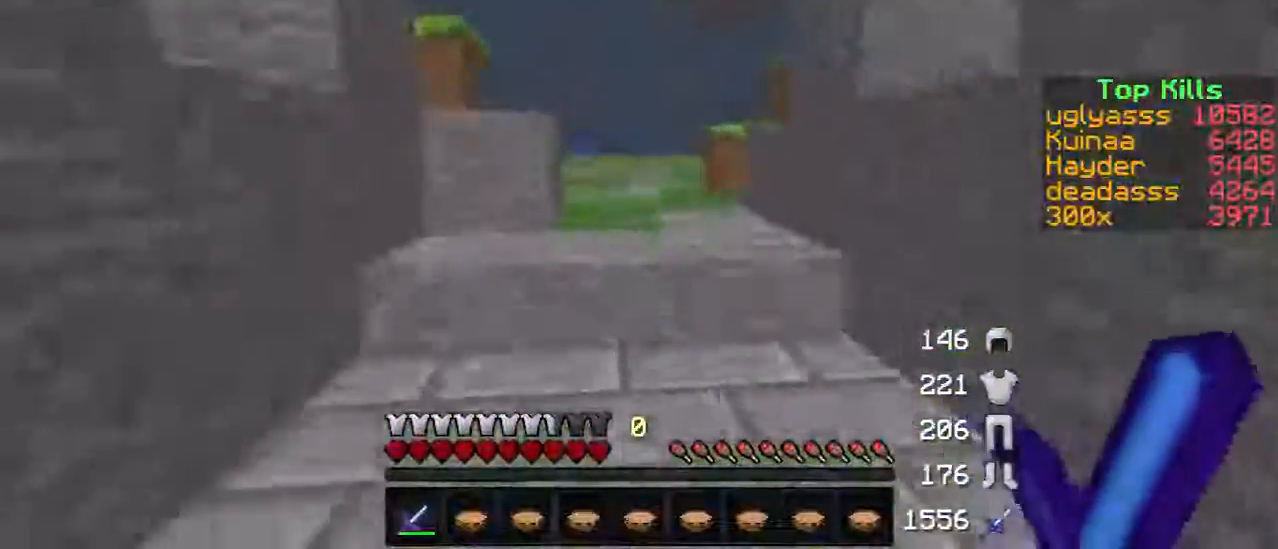
{"keys": ["w"], "events": [[333, "d", "down"], [433, "d", "up"]]}
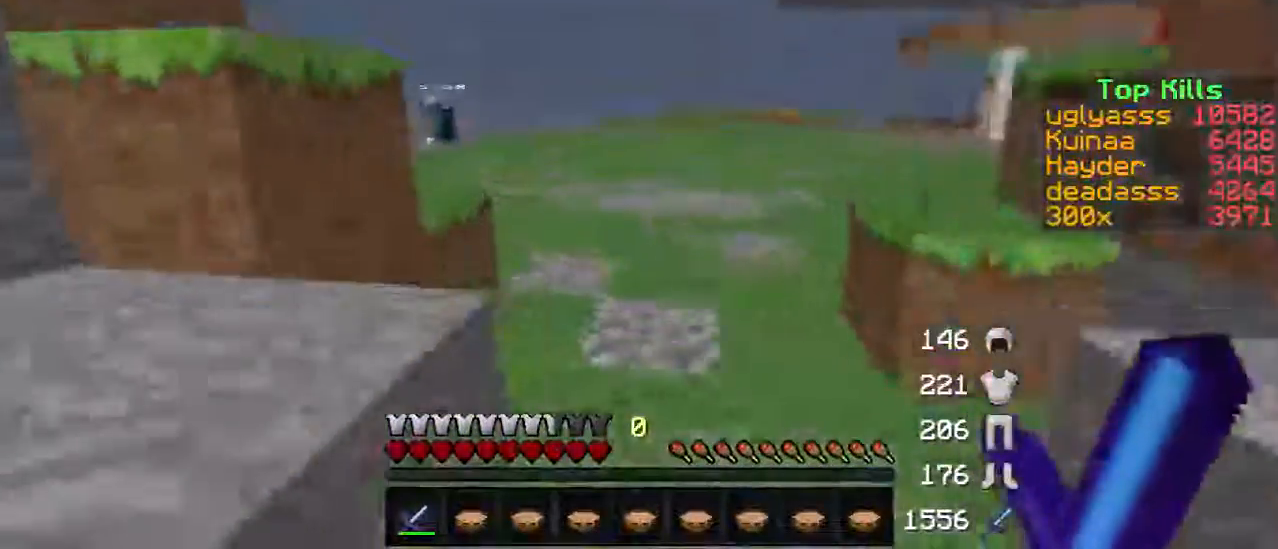
{"keys": ["w"], "events": [[433, "d", "down"], [467, "d", "up"]]}
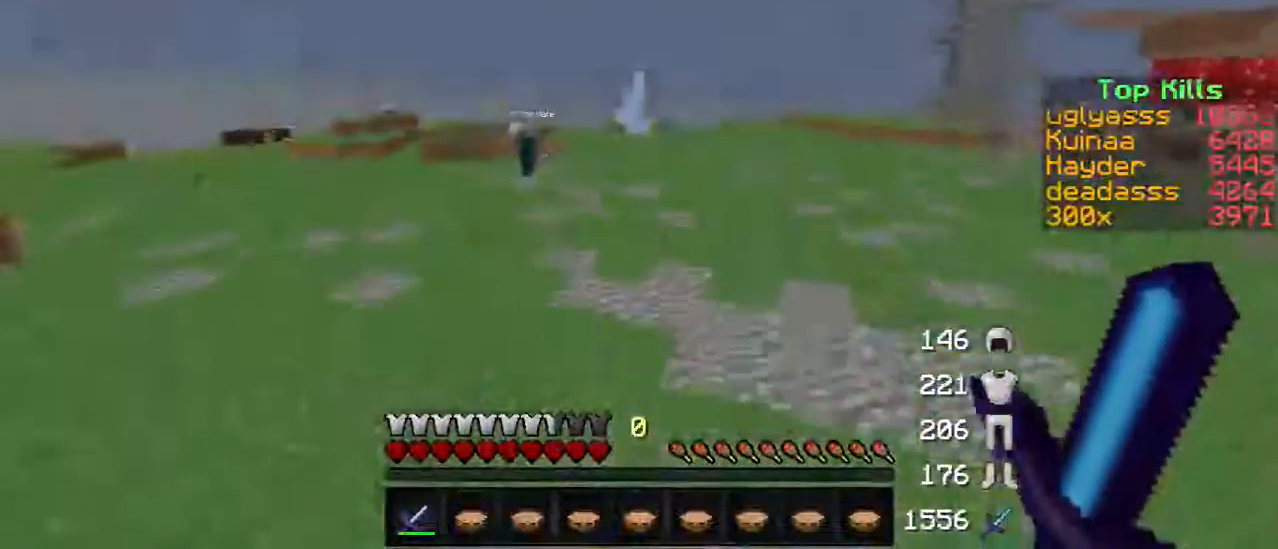
{"keys": ["w"], "events": []}
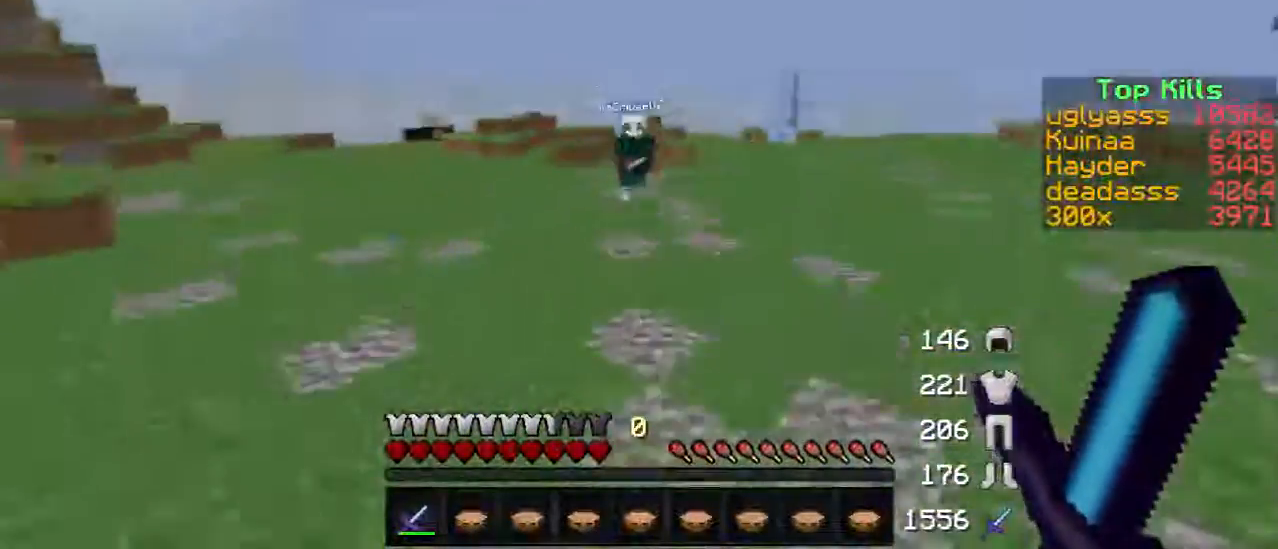
{"keys": ["w"], "events": []}
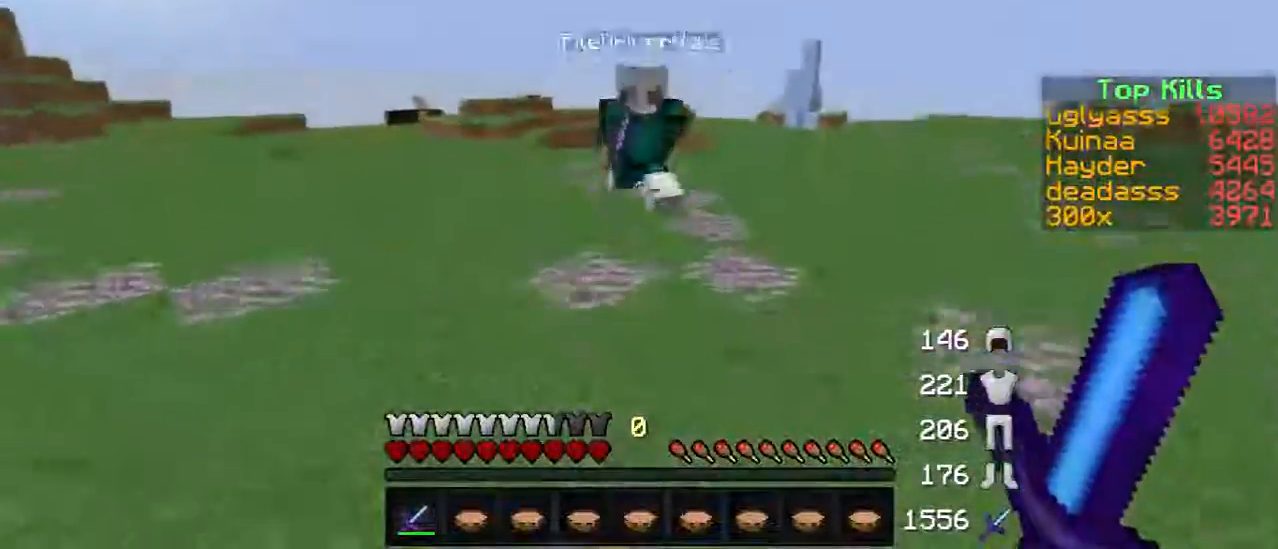
{"keys": ["a", "w"], "events": [[133, "a", "down"]]}
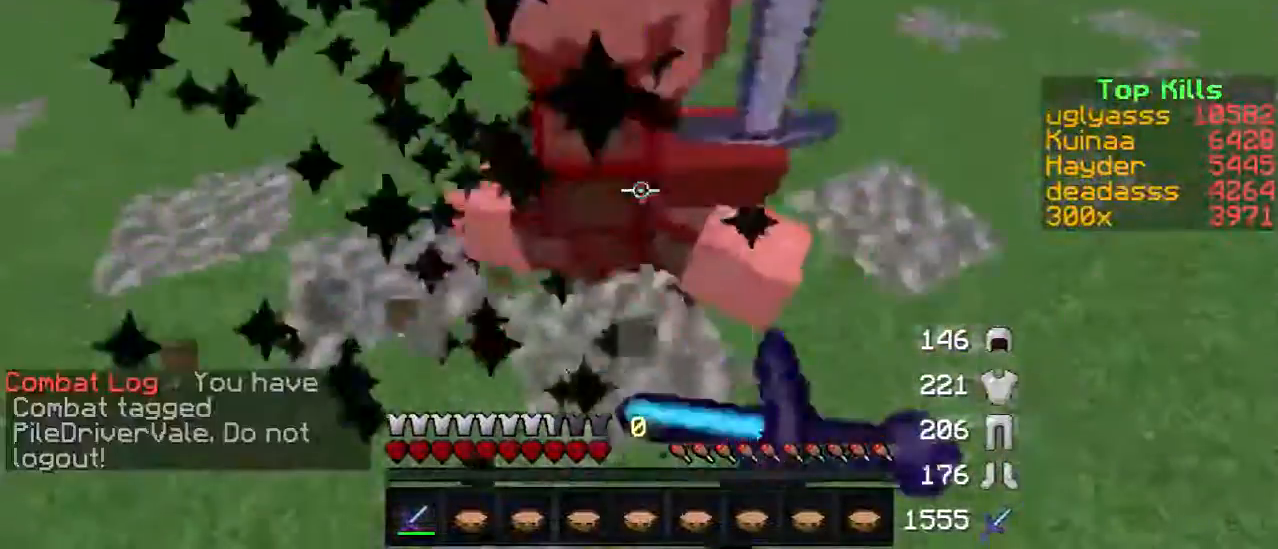
{"keys": ["a", "w"], "events": []}
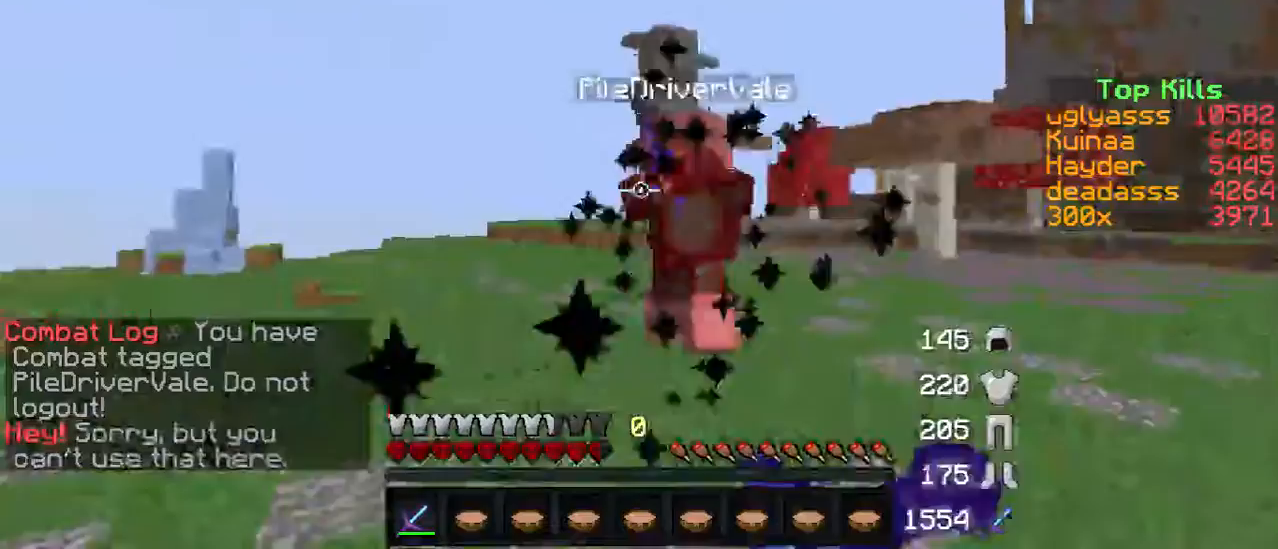
{"keys": ["w"], "events": [[133, "a", "up"]]}
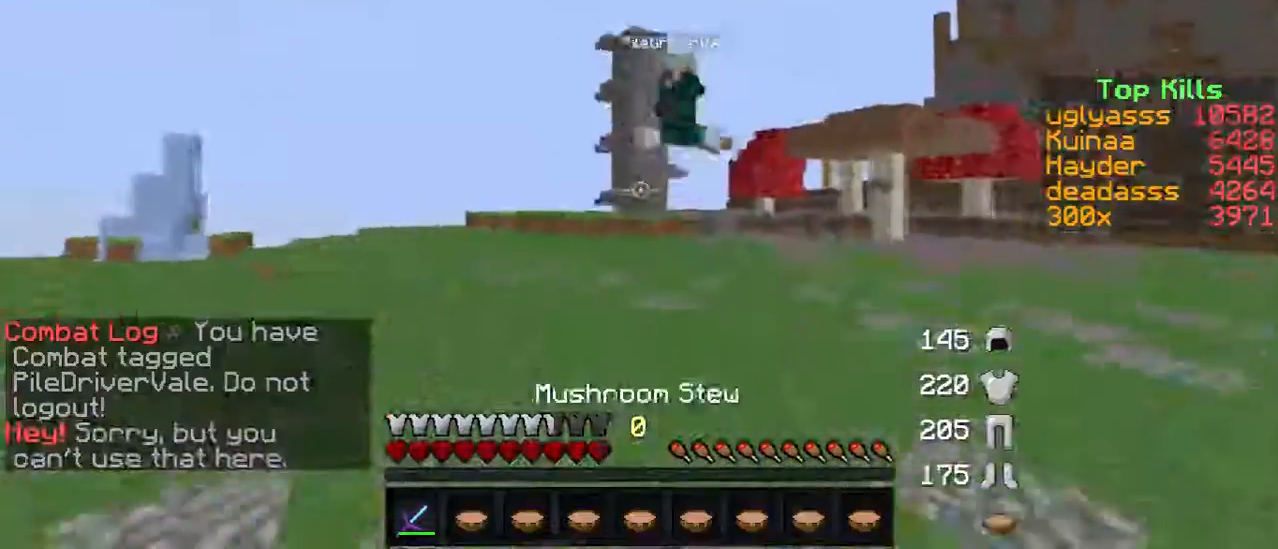
{"keys": ["d", "w"], "events": [[433, "d", "down"]]}
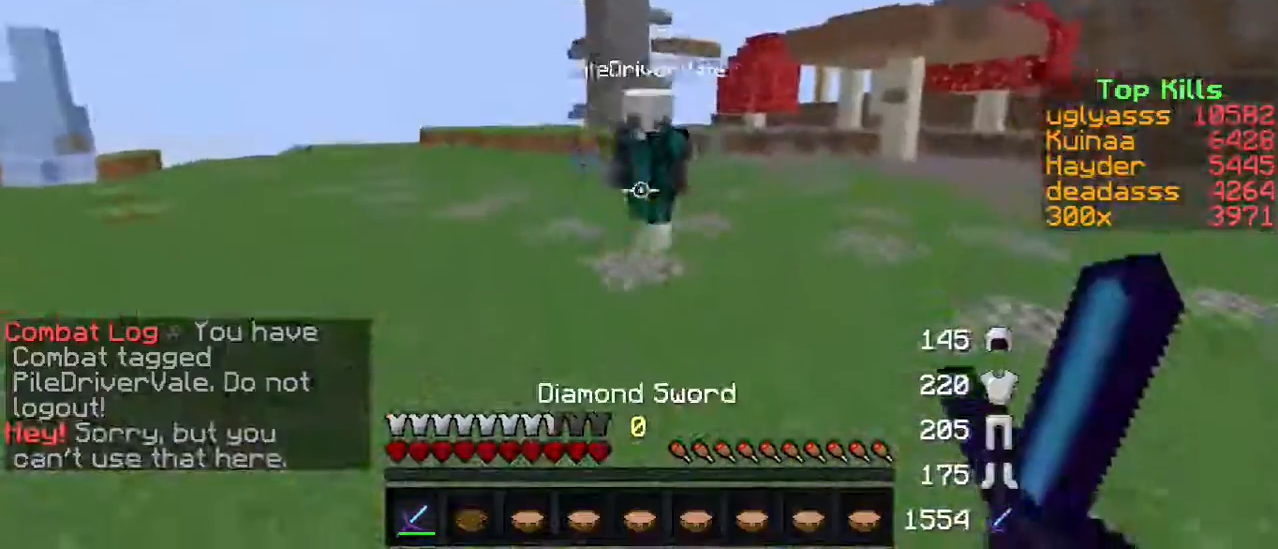
{"keys": ["a", "w"], "events": [[267, "a", "down"], [267, "d", "up"]]}
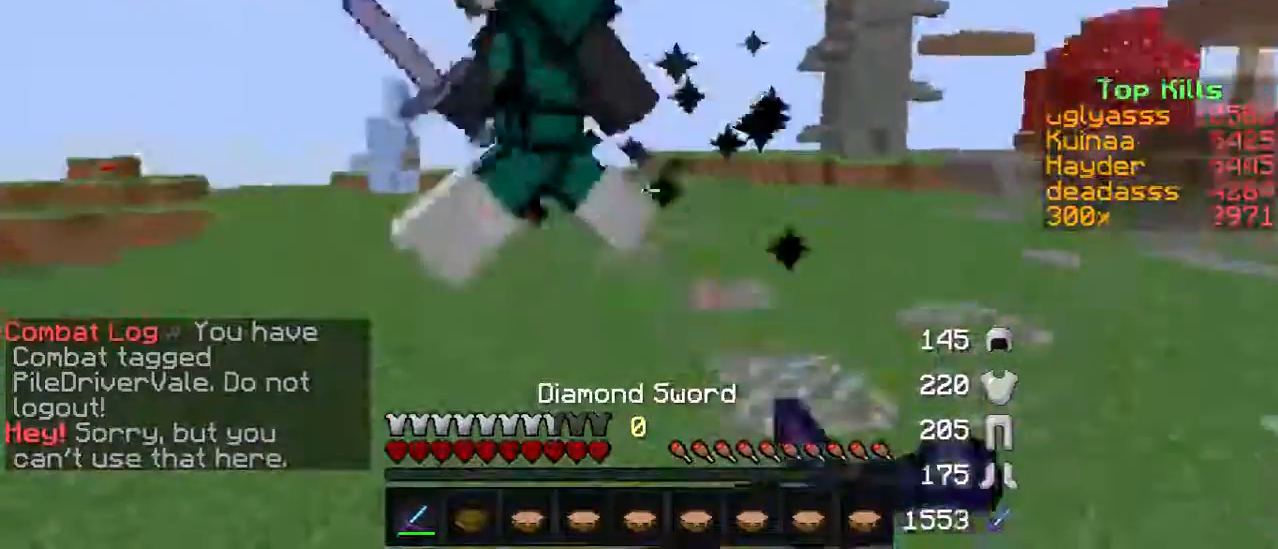
{"keys": ["d", "w"], "events": [[267, "a", "up"], [267, "d", "down"]]}
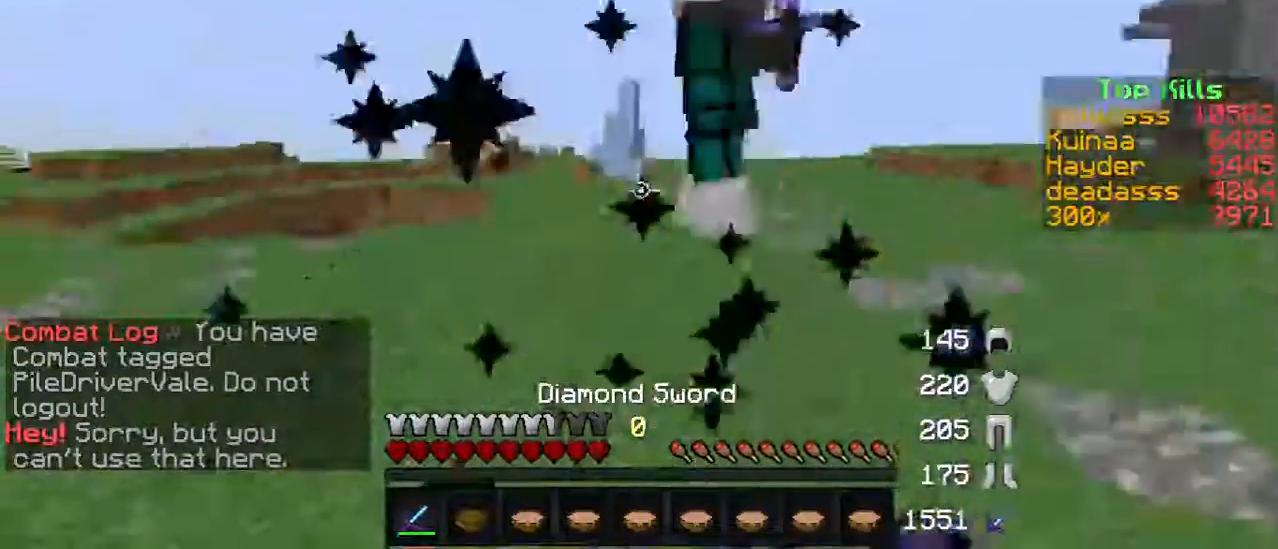
{"keys": ["w"], "events": [[267, "d", "up"]]}
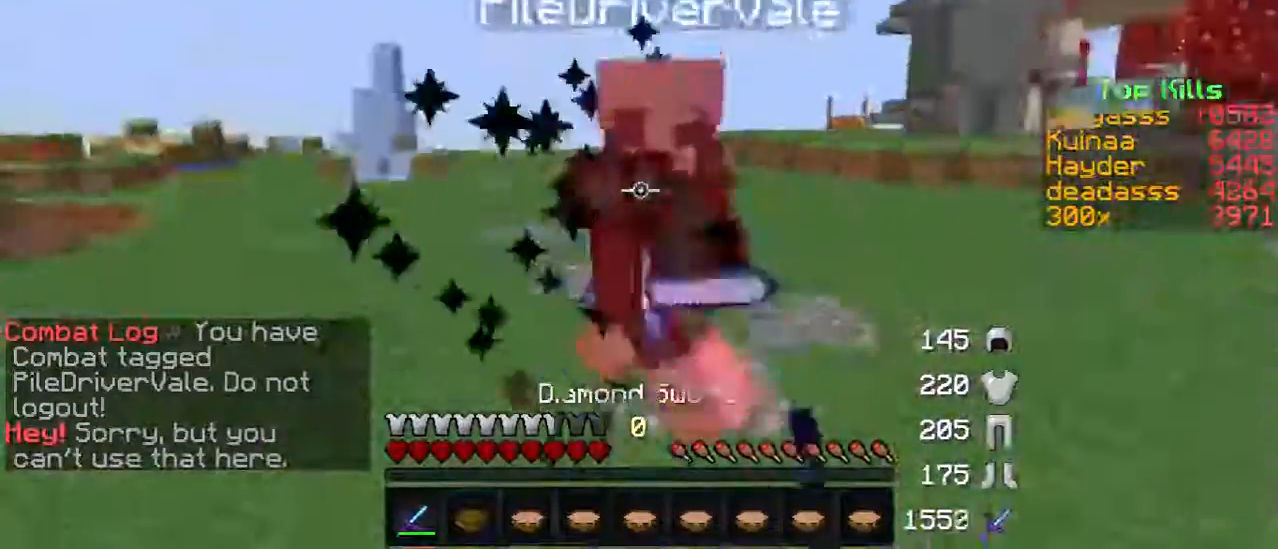
{"keys": ["a", "w"], "events": [[67, "a", "down"], [367, "w", "up"], [467, "w", "down"]]}
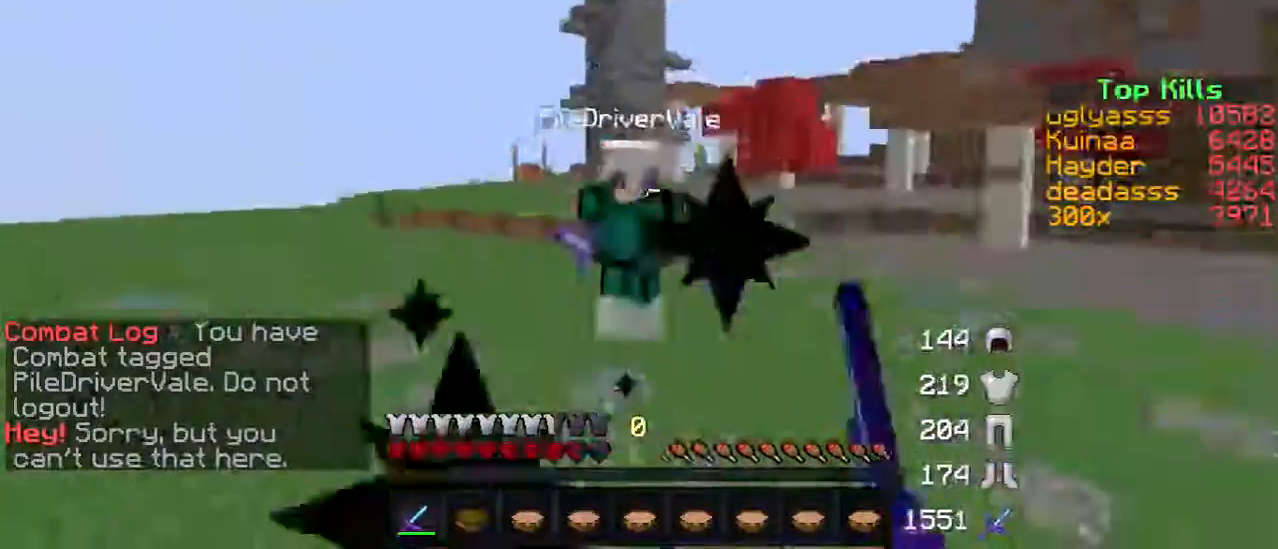
{"keys": ["a", "w"], "events": [[233, "a", "up"], [467, "a", "down"]]}
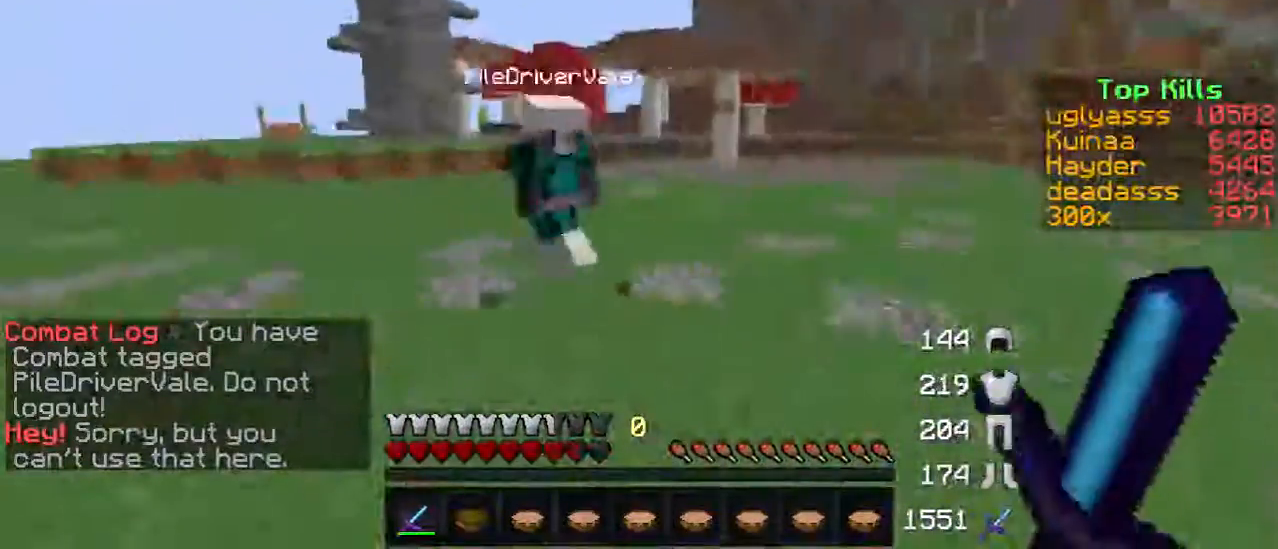
{"keys": ["d", "w"], "events": [[333, "a", "up"], [333, "d", "down"]]}
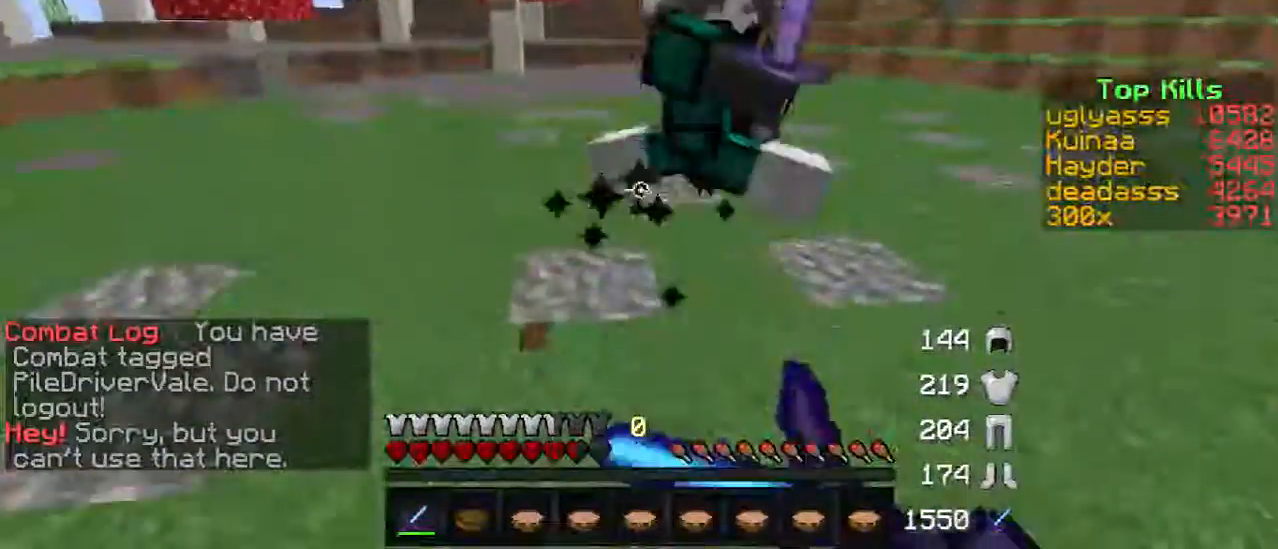
{"keys": ["a", "w"], "events": [[267, "a", "down"], [267, "w", "up"], [333, "d", "up"], [333, "w", "down"]]}